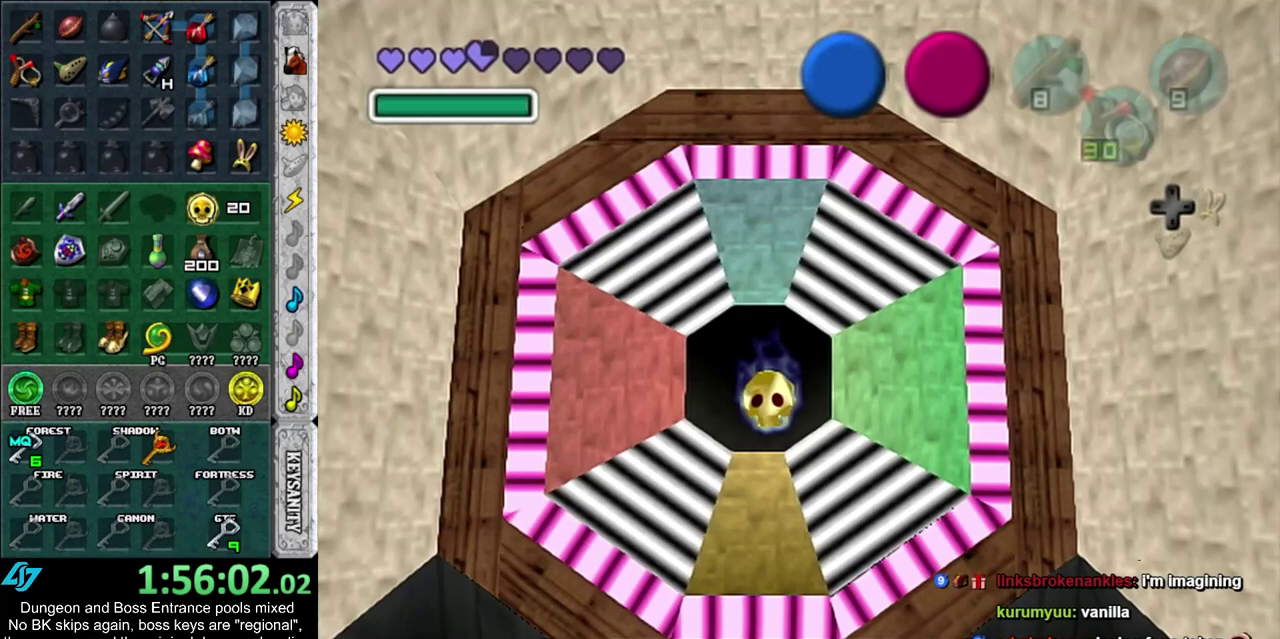
Gameplay with a controller; each line is a JSON object with the inputs held at the frame after it (dt_ms = milliseconds from this image to that frame). "events" lists button and stick changes between this image and that frame as [ms after this image, input, new state], when the widget could be followed in between. Not read: HOME L3 R3.
{"dt_ms": 500, "buttons": [], "left_stick": "center", "right_stick": "center", "events": []}
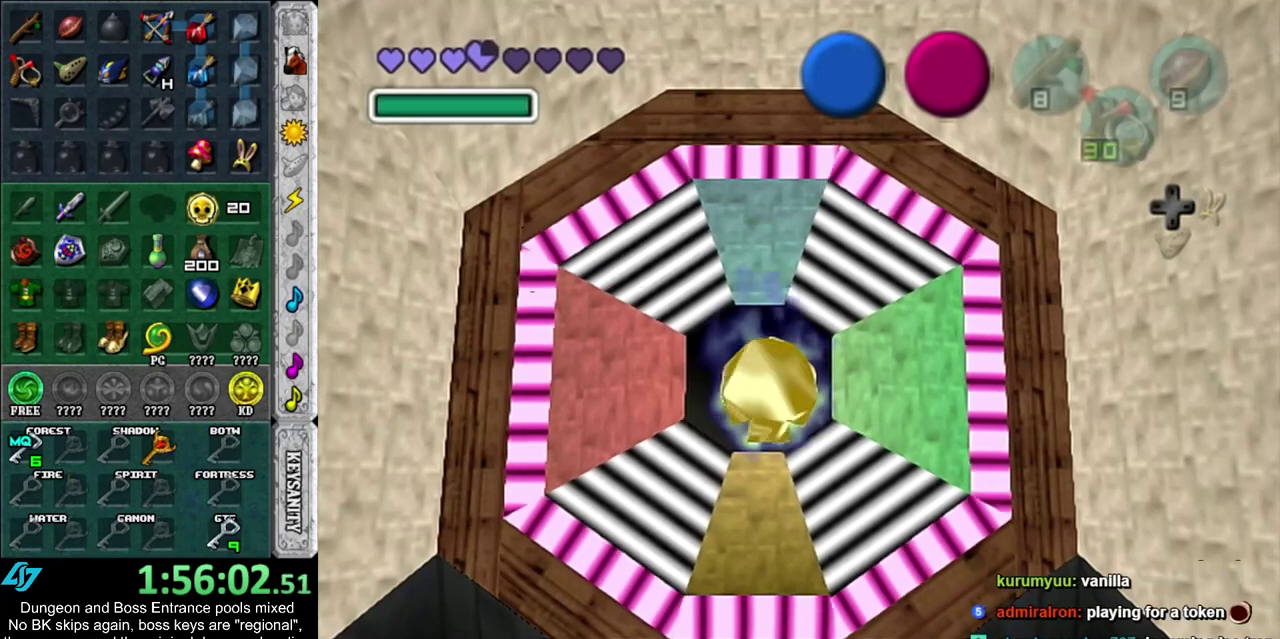
{"dt_ms": 500, "buttons": [], "left_stick": "center", "right_stick": "center", "events": []}
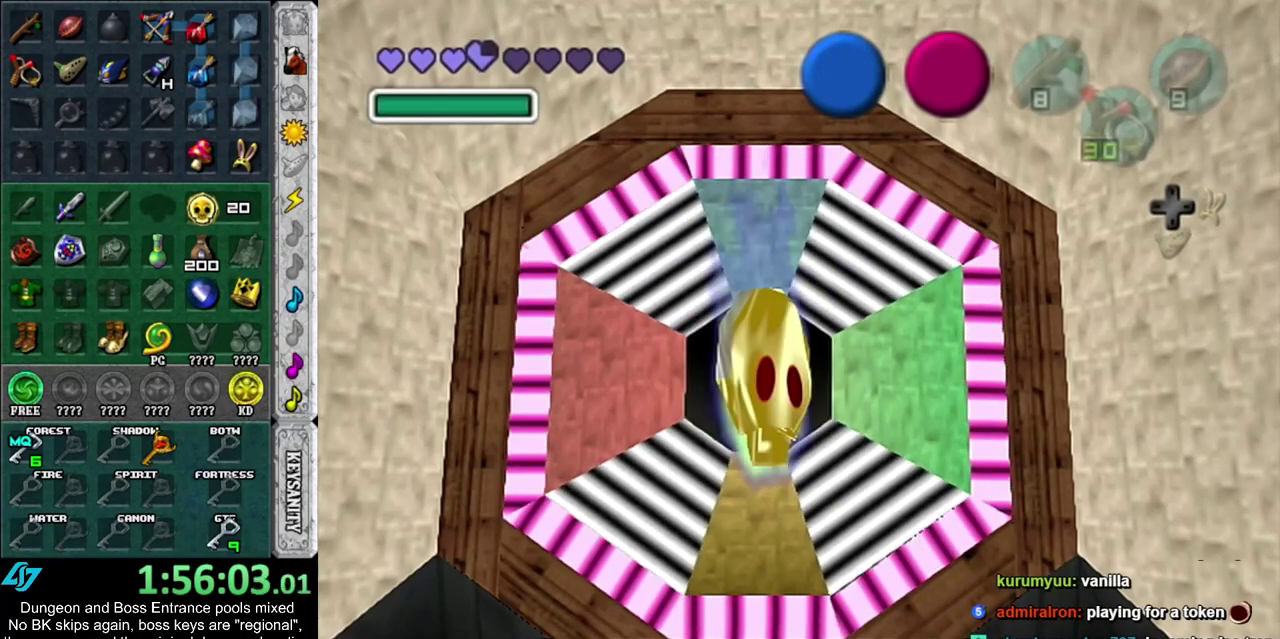
{"dt_ms": 500, "buttons": [], "left_stick": "center", "right_stick": "center", "events": []}
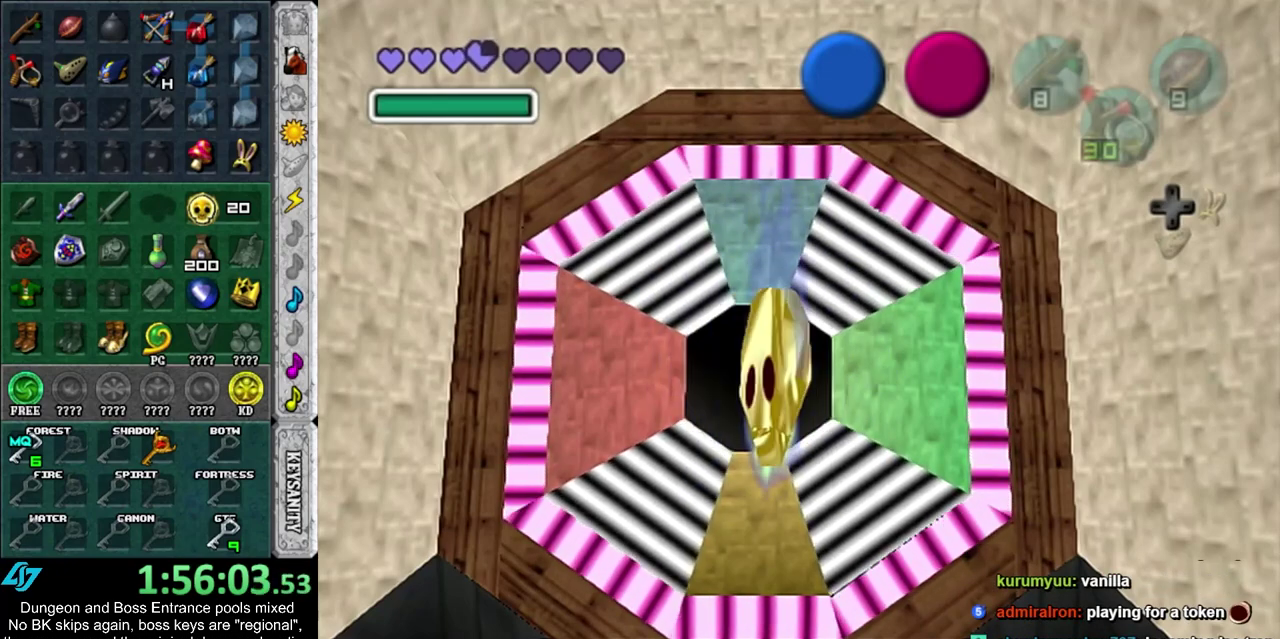
{"dt_ms": 500, "buttons": [], "left_stick": "center", "right_stick": "center", "events": []}
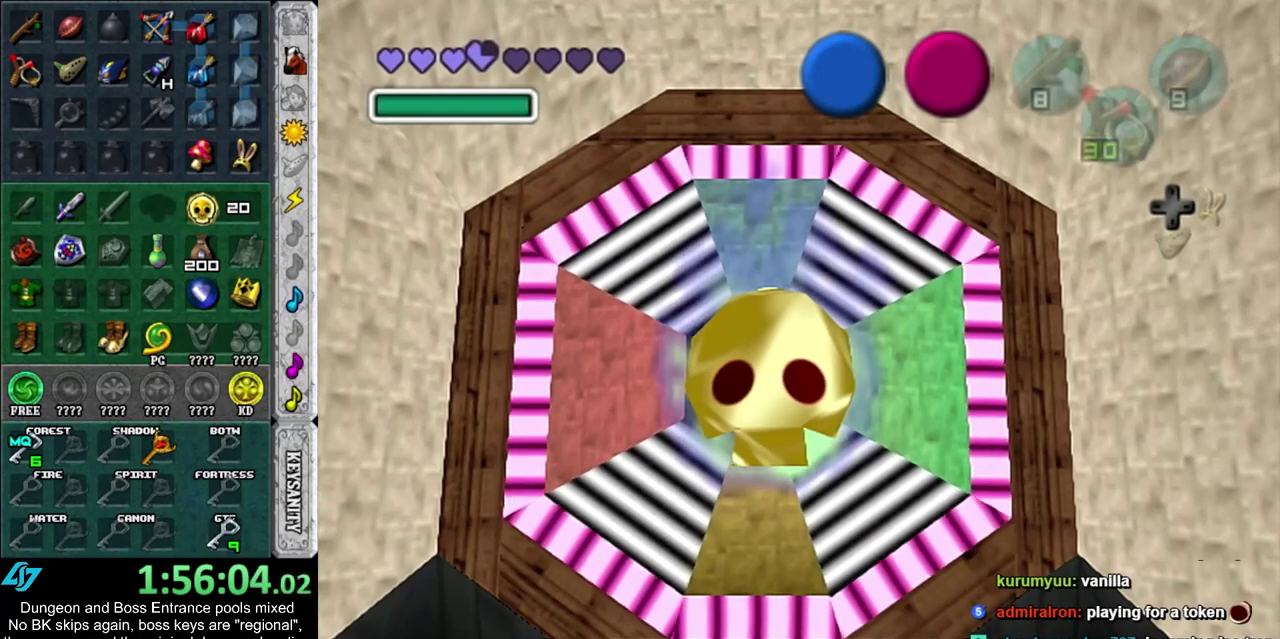
{"dt_ms": 500, "buttons": [], "left_stick": "center", "right_stick": "center", "events": []}
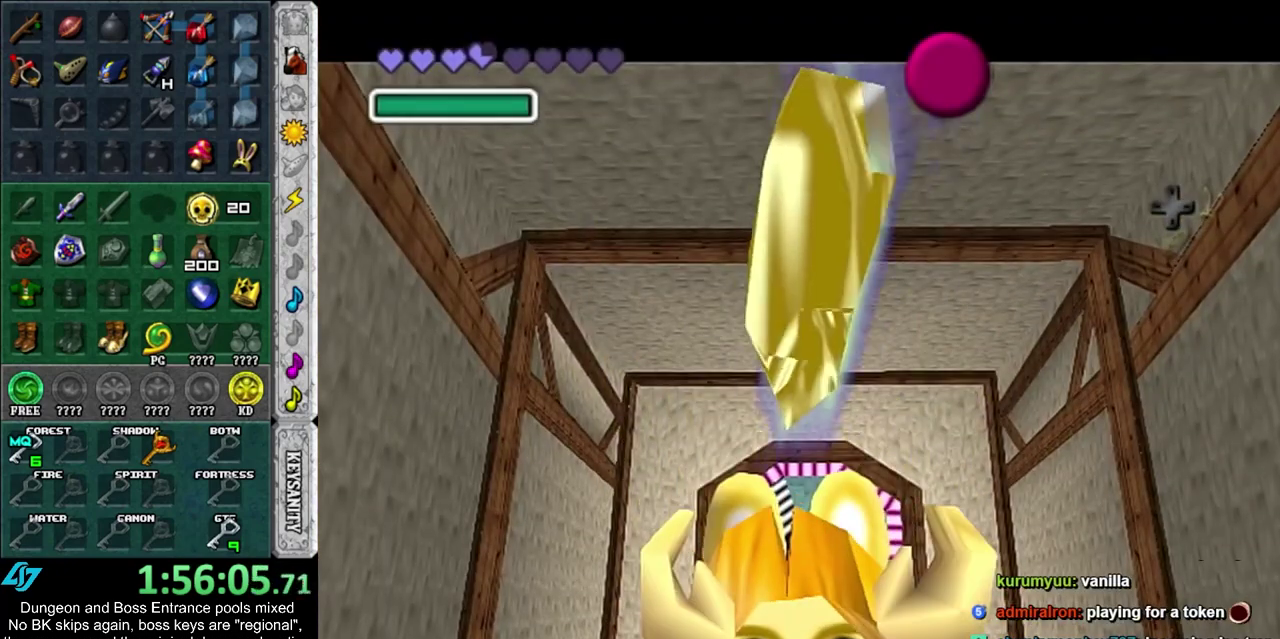
{"dt_ms": 400, "buttons": ["CROSS", "SQUARE"], "left_stick": "center", "right_stick": "center", "events": [[333, "CROSS", "down"], [333, "SQUARE", "down"]]}
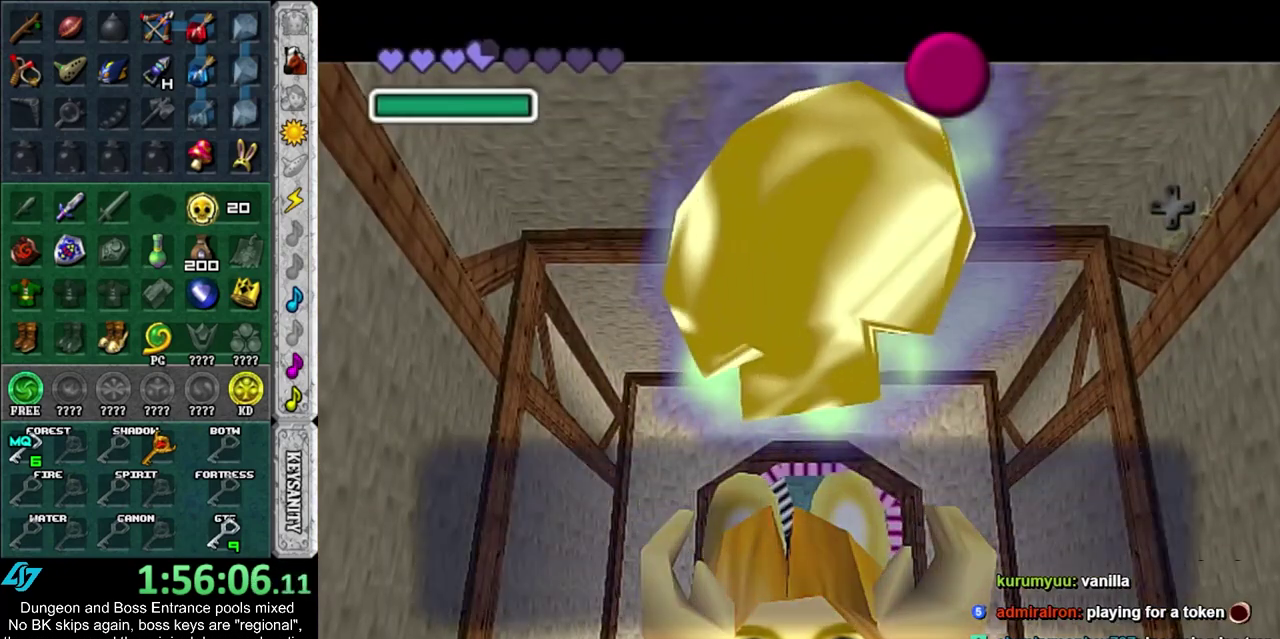
{"dt_ms": 800, "buttons": ["CROSS", "SQUARE"], "left_stick": "center", "right_stick": "center", "events": [[33, "CROSS", "up"], [33, "SQUARE", "up"], [83, "CROSS", "down"], [83, "SQUARE", "down"], [150, "CROSS", "up"], [150, "SQUARE", "up"], [217, "CROSS", "down"], [217, "SQUARE", "down"], [283, "CROSS", "up"], [283, "SQUARE", "up"], [383, "CROSS", "down"], [383, "SQUARE", "down"], [433, "CROSS", "up"], [433, "SQUARE", "up"], [500, "CROSS", "down"], [500, "SQUARE", "down"], [567, "CROSS", "up"], [567, "SQUARE", "up"], [783, "CROSS", "down"], [783, "SQUARE", "down"]]}
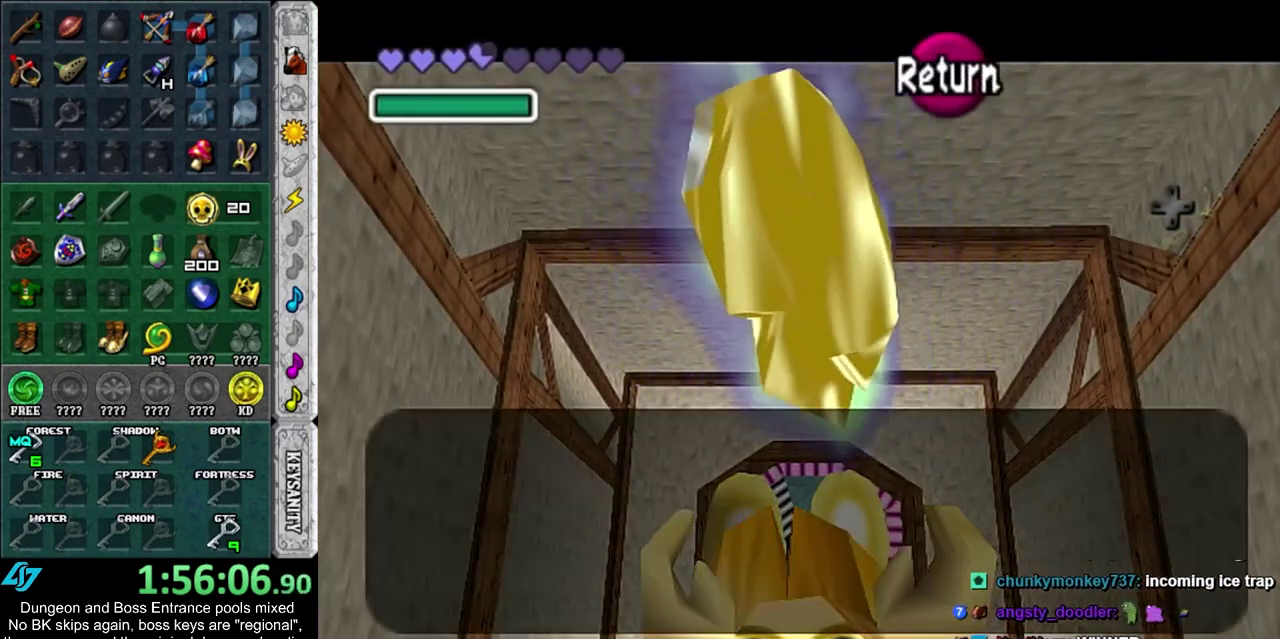
{"dt_ms": 300, "buttons": ["CROSS", "SQUARE"], "left_stick": "center", "right_stick": "center", "events": [[33, "CROSS", "up"], [33, "SQUARE", "up"], [133, "CROSS", "down"], [133, "SQUARE", "down"], [200, "CROSS", "up"], [200, "SQUARE", "up"], [267, "CROSS", "down"], [267, "SQUARE", "down"]]}
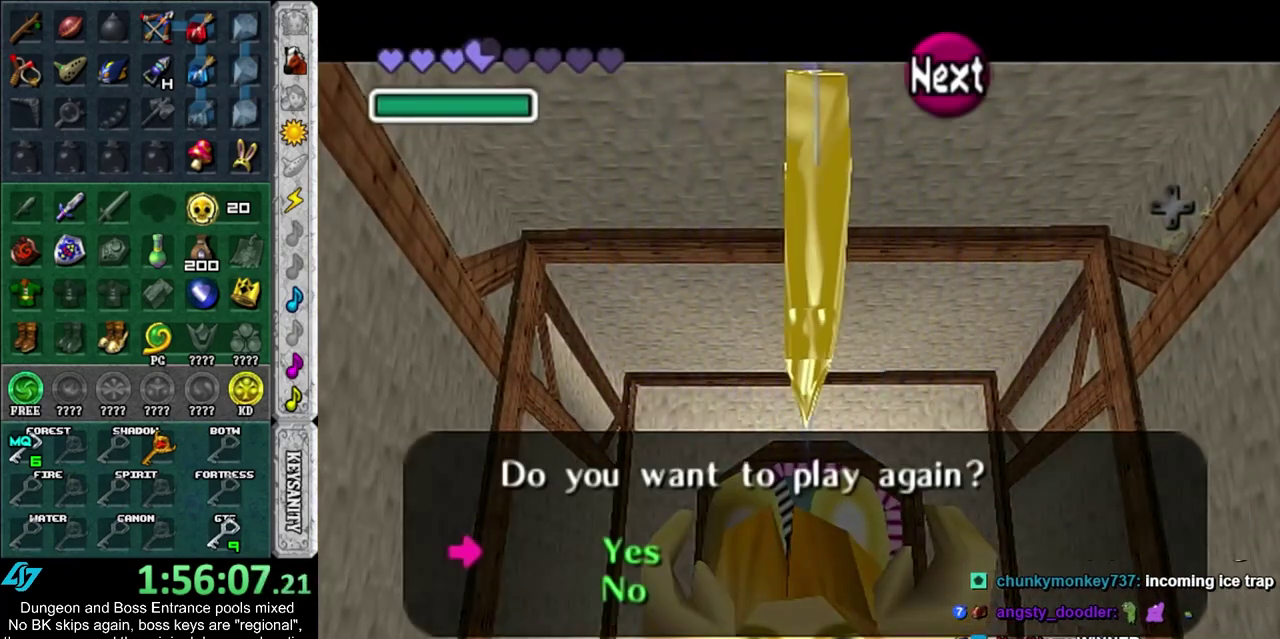
{"dt_ms": 400, "buttons": ["CROSS", "SQUARE"], "left_stick": "center", "right_stick": "center", "events": [[17, "CROSS", "up"], [17, "SQUARE", "up"], [117, "CROSS", "down"], [117, "SQUARE", "down"], [183, "CROSS", "up"], [183, "SQUARE", "up"], [400, "CROSS", "down"], [400, "SQUARE", "down"]]}
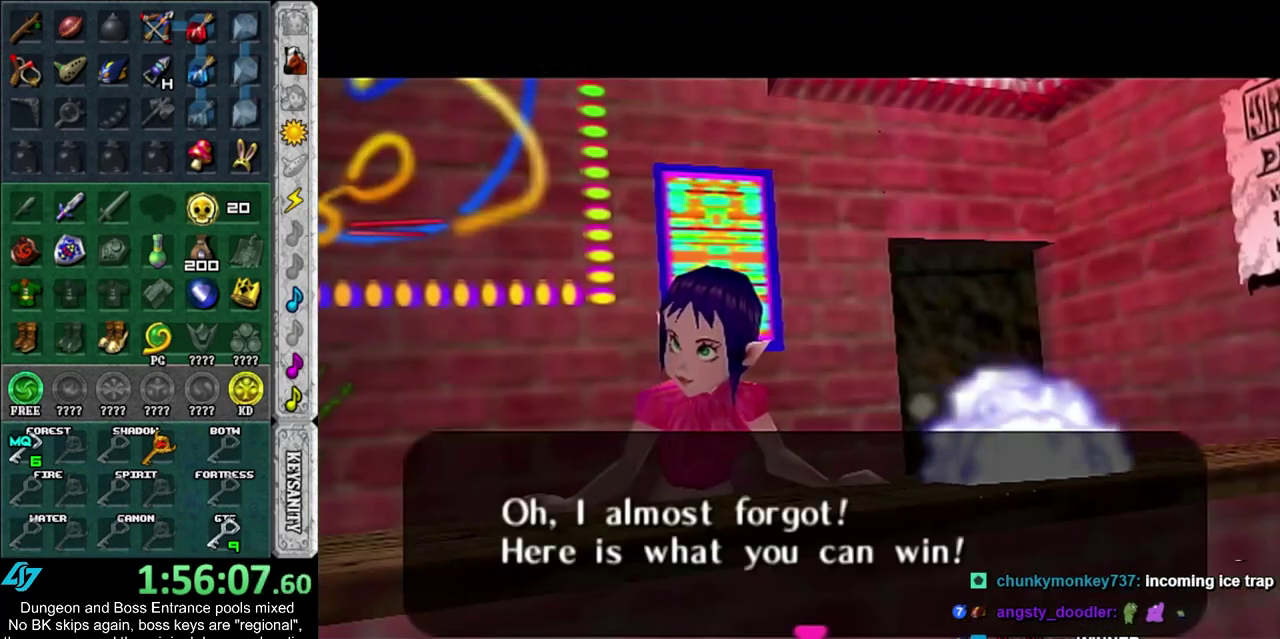
{"dt_ms": 700, "buttons": [], "left_stick": "center", "right_stick": "center", "events": [[67, "CROSS", "up"], [67, "SQUARE", "up"], [117, "CROSS", "down"], [217, "CROSS", "up"], [583, "CROSS", "down"], [583, "SQUARE", "down"], [650, "CROSS", "up"], [650, "SQUARE", "up"]]}
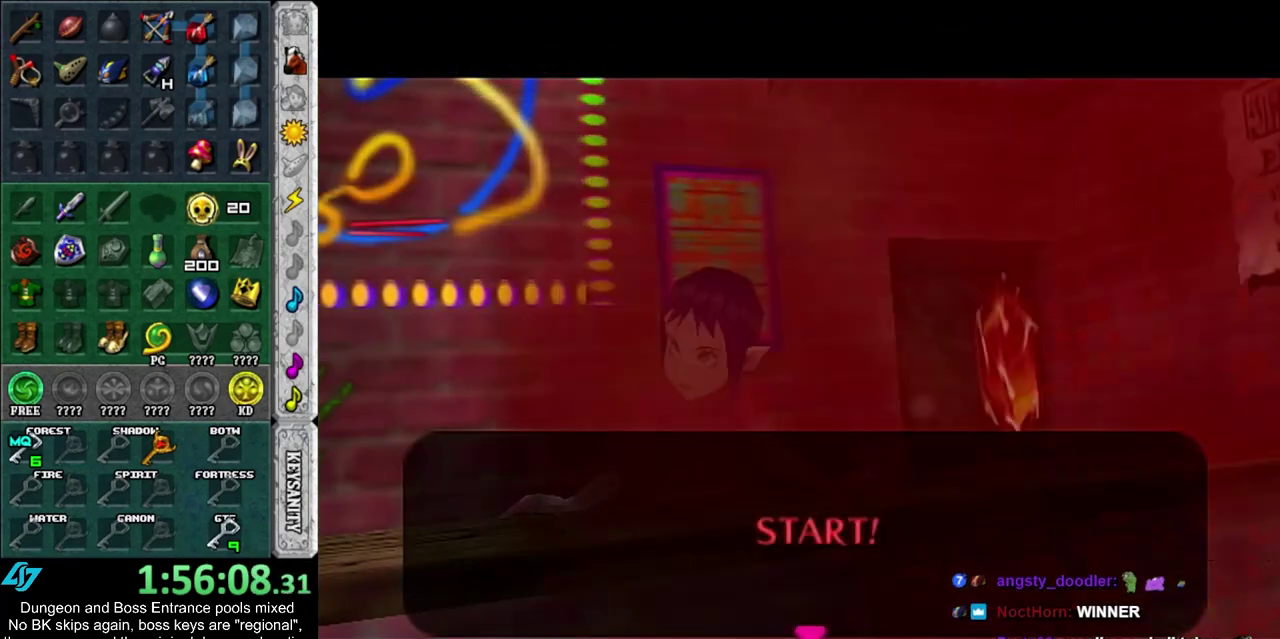
{"dt_ms": 600, "buttons": [], "left_stick": "up", "right_stick": "center", "events": [[333, "left_stick", "up-right"], [450, "left_stick", "up"]]}
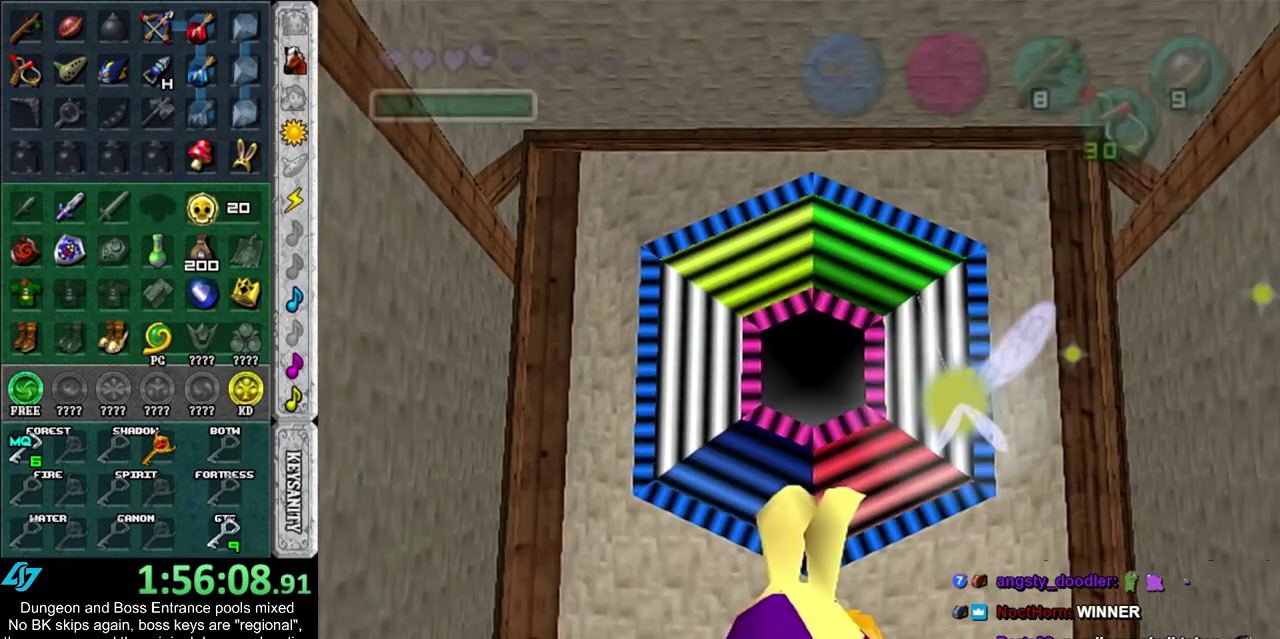
{"dt_ms": 300, "buttons": [], "left_stick": "center", "right_stick": "center", "events": [[17, "left_stick", "center"]]}
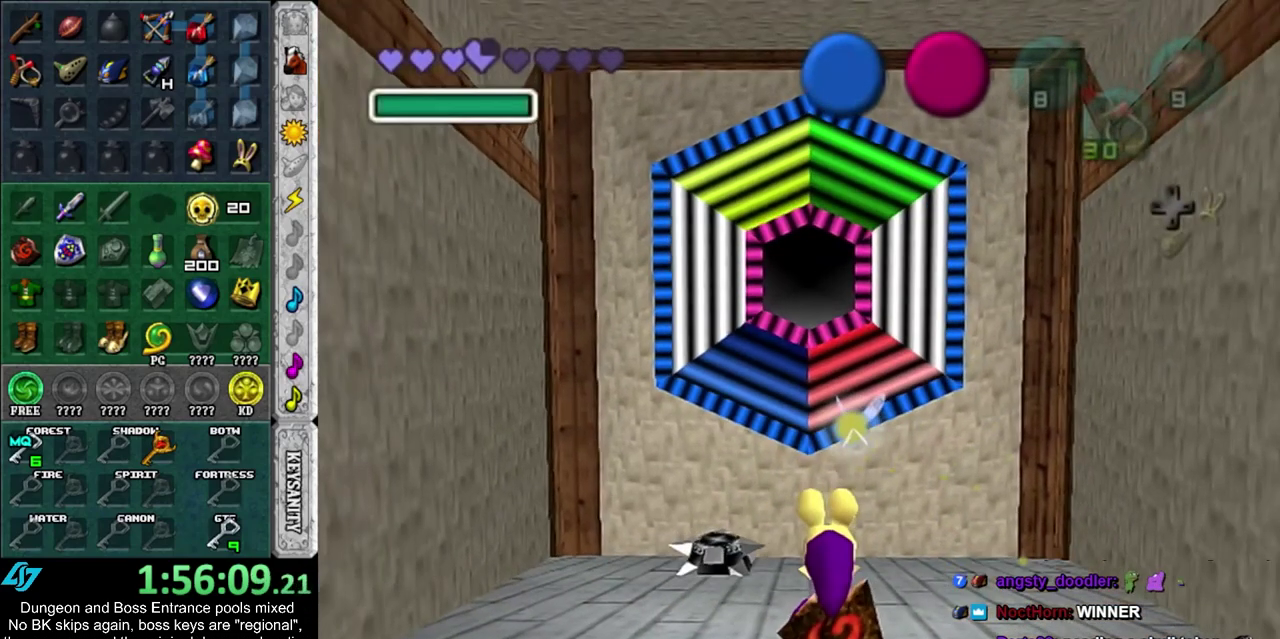
{"dt_ms": 500, "buttons": [], "left_stick": "down", "right_stick": "center", "events": [[83, "left_stick", "down"]]}
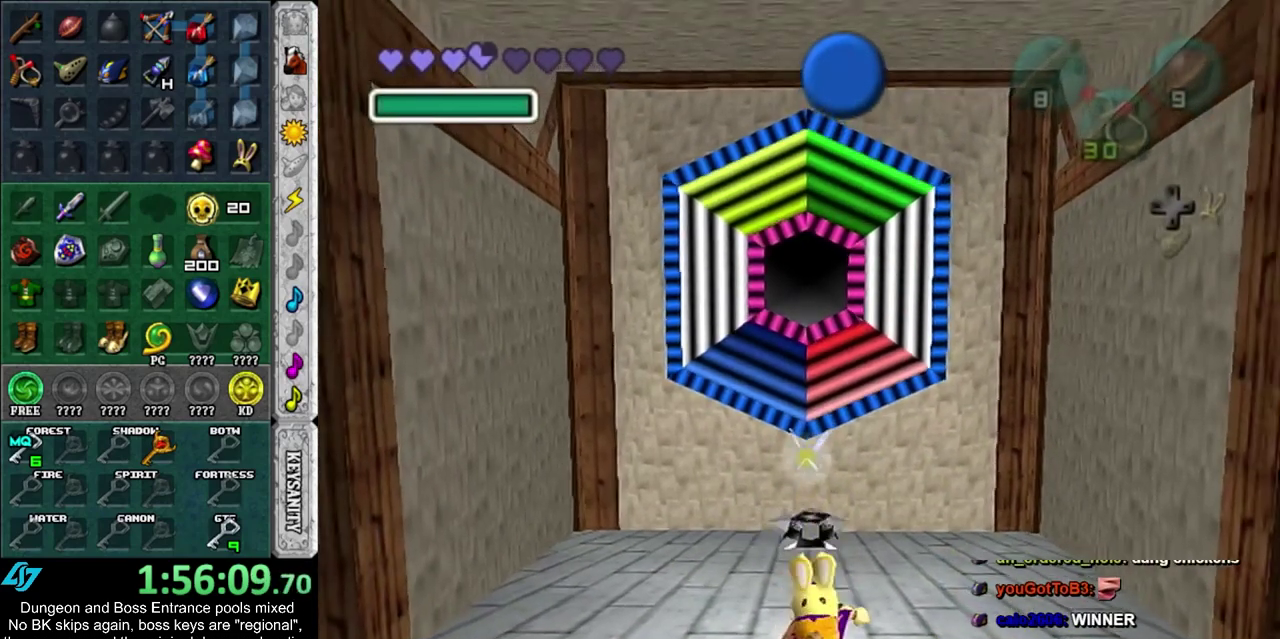
{"dt_ms": 600, "buttons": [], "left_stick": "down", "right_stick": "center", "events": [[117, "left_stick", "down-right"], [517, "left_stick", "down"]]}
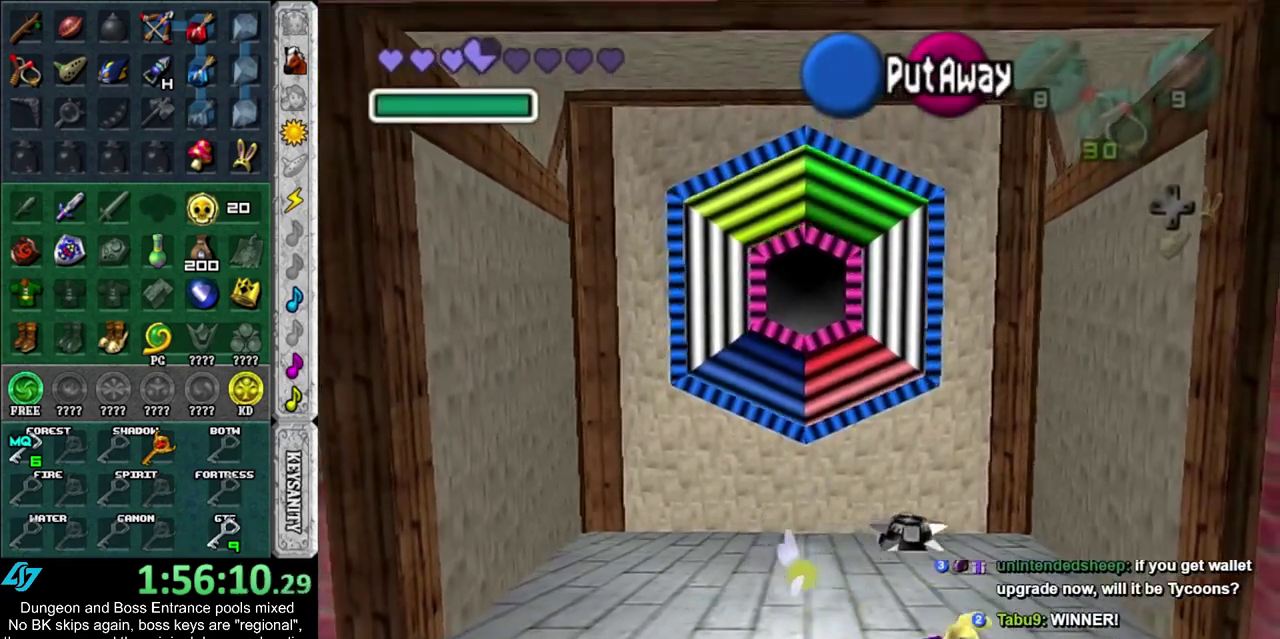
{"dt_ms": 400, "buttons": [], "left_stick": "left", "right_stick": "center", "events": [[83, "left_stick", "down-left"], [200, "left_stick", "left"]]}
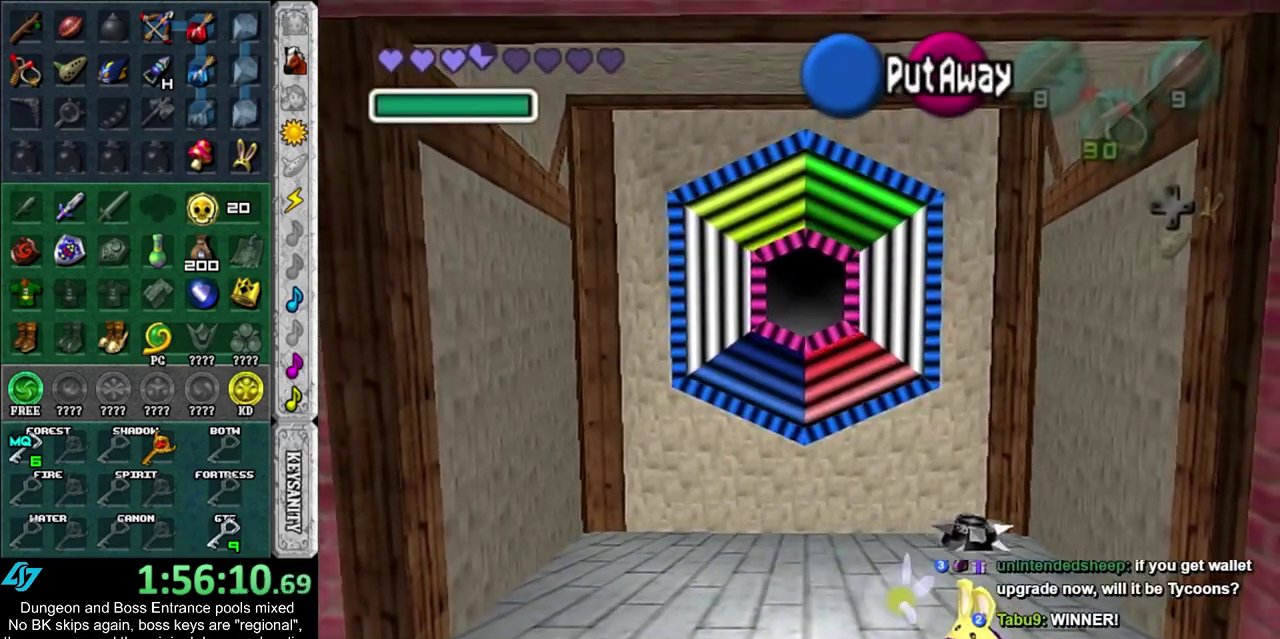
{"dt_ms": 700, "buttons": [], "left_stick": "left", "right_stick": "center", "events": []}
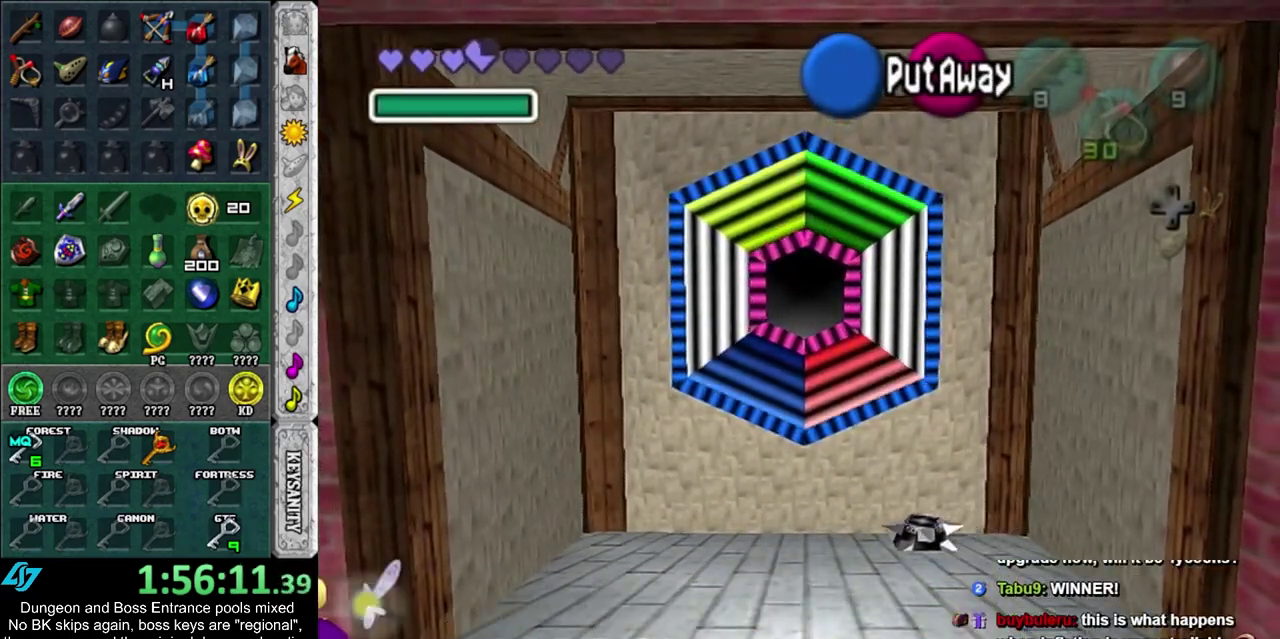
{"dt_ms": 400, "buttons": [], "left_stick": "down", "right_stick": "center", "events": [[100, "left_stick", "down-left"], [383, "left_stick", "down"]]}
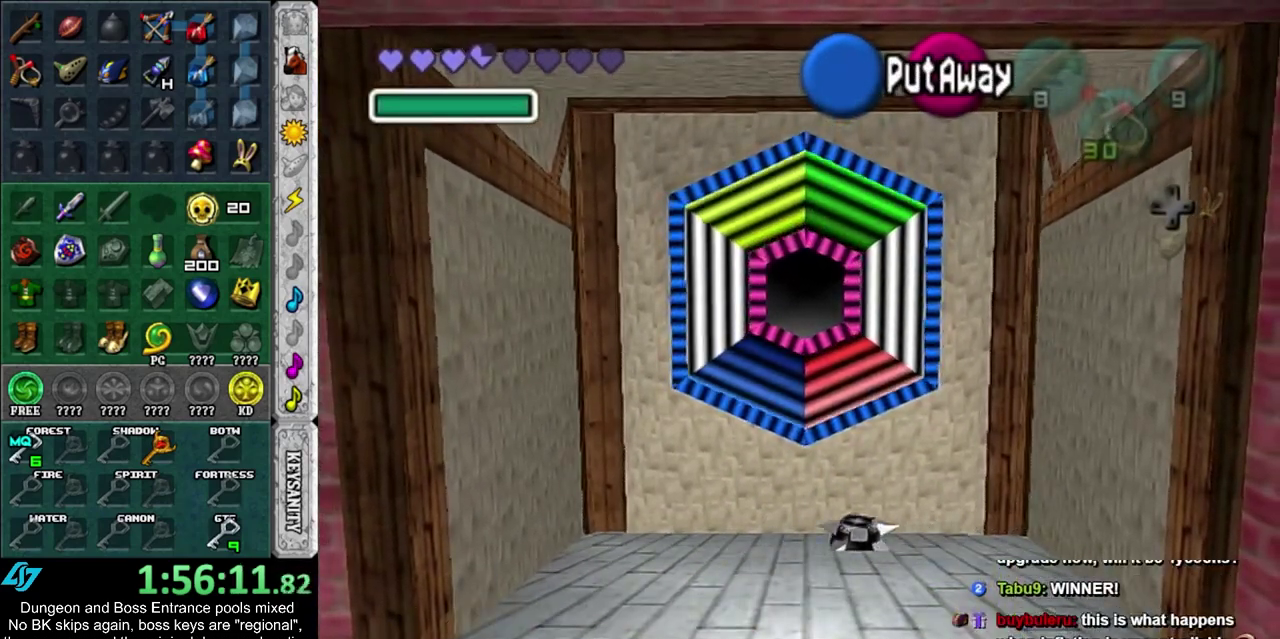
{"dt_ms": 500, "buttons": [], "left_stick": "up-right", "right_stick": "center", "events": [[117, "left_stick", "down-right"], [267, "left_stick", "right"], [383, "left_stick", "up-right"]]}
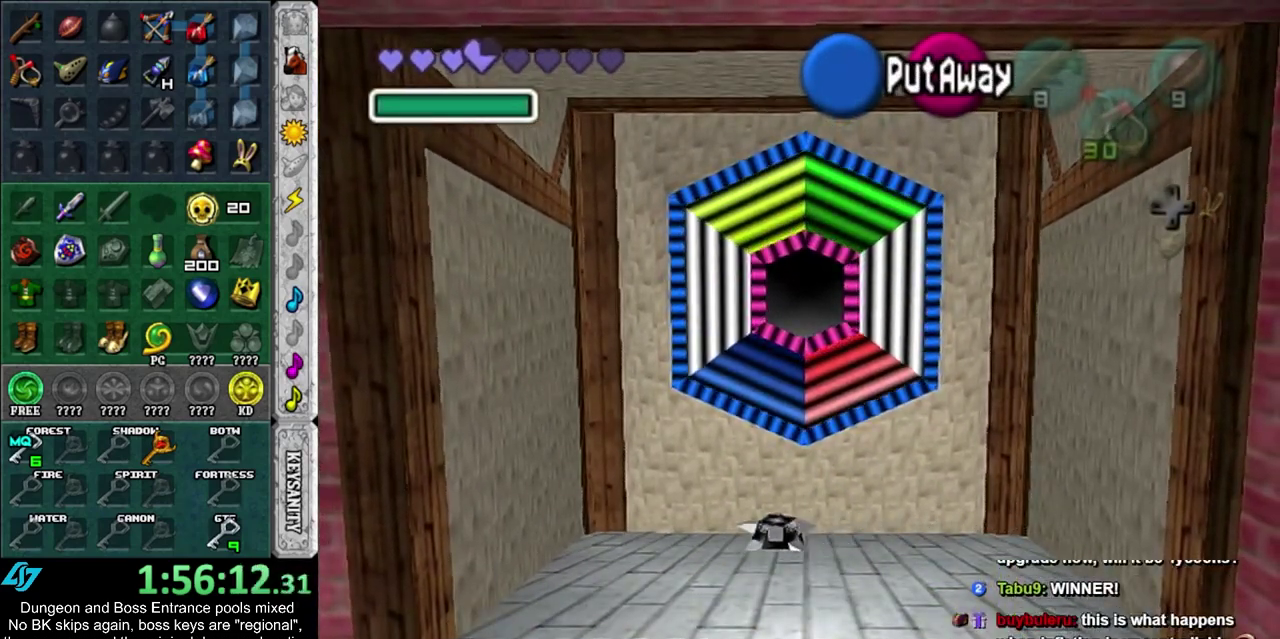
{"dt_ms": 400, "buttons": [], "left_stick": "up-right", "right_stick": "center"}
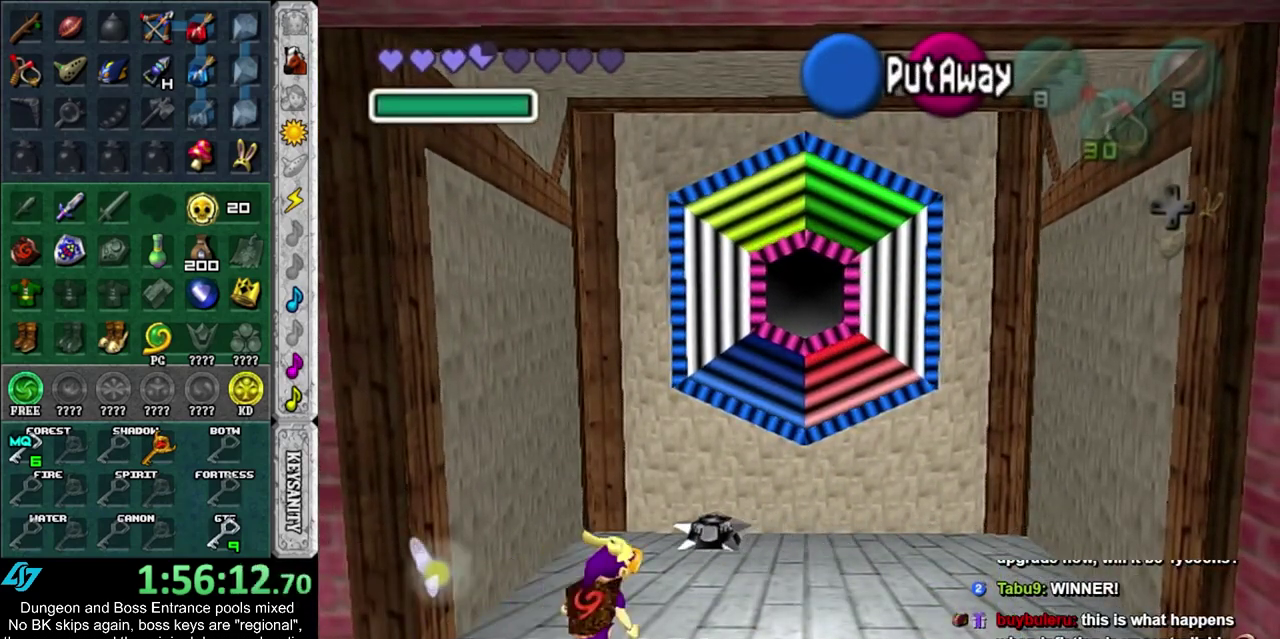
{"dt_ms": 500, "buttons": ["R1"], "left_stick": "center", "right_stick": "center"}
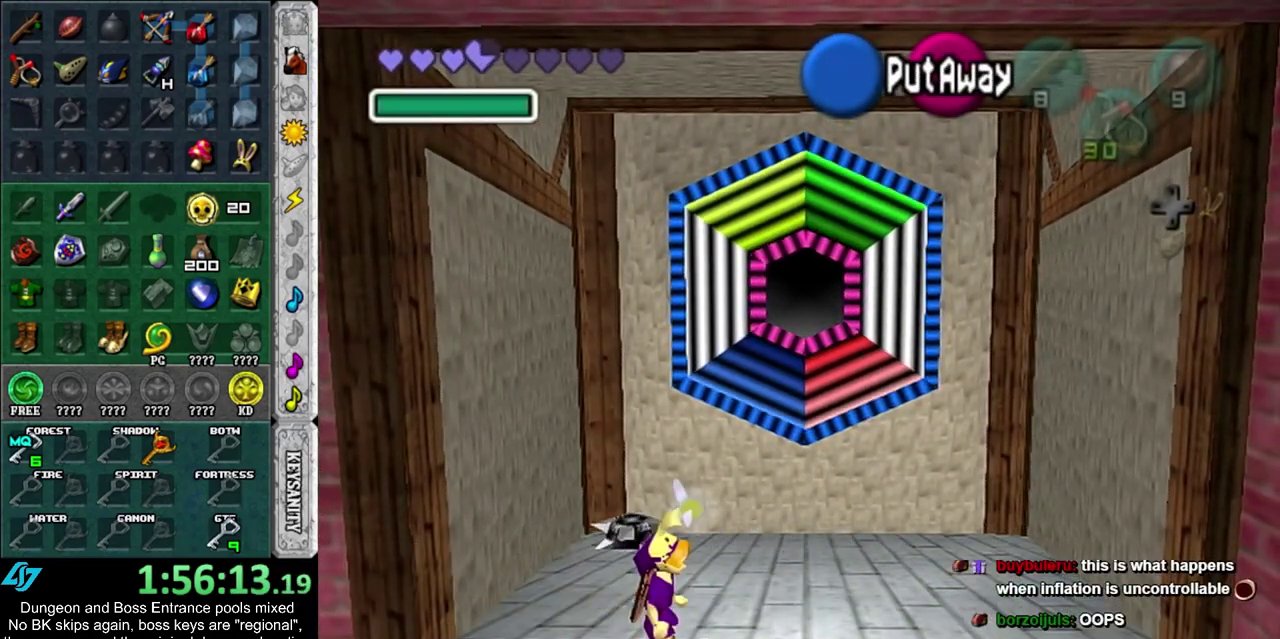
{"dt_ms": 400, "buttons": ["SQUARE"], "left_stick": "center", "right_stick": "center", "events": [[117, "R1", "up"], [183, "SQUARE", "down"], [217, "R1", "down"], [233, "SQUARE", "up"], [333, "R1", "up"], [367, "SQUARE", "down"]]}
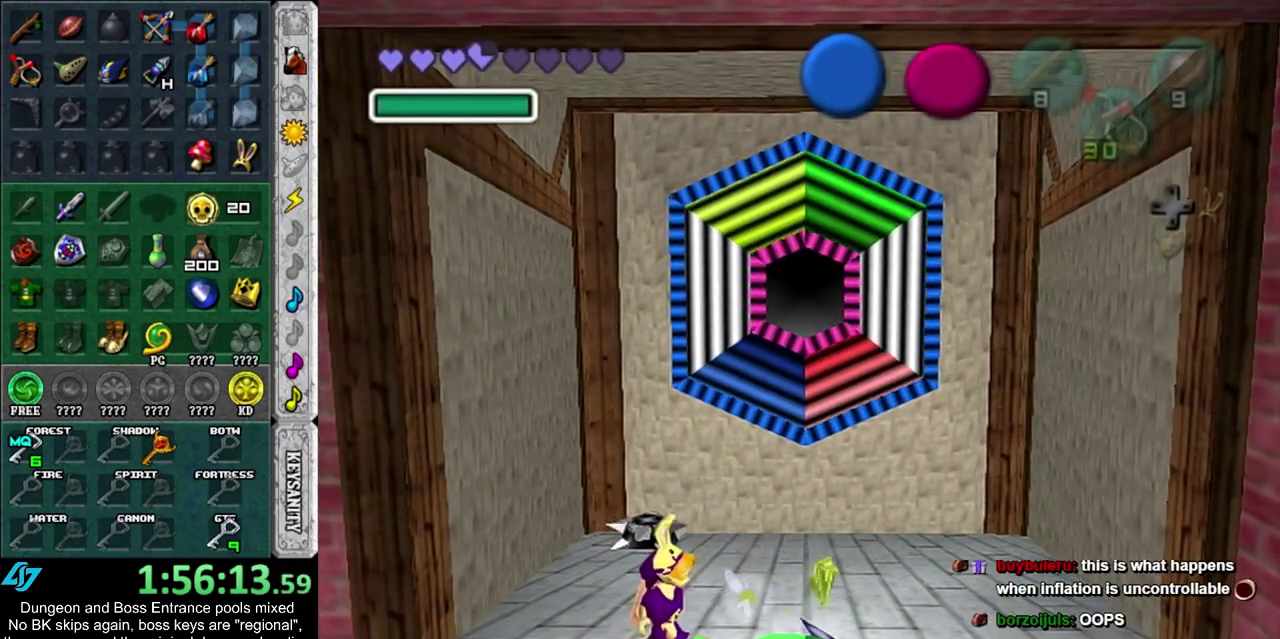
{"dt_ms": 500, "buttons": ["R1"], "left_stick": "center", "right_stick": "center", "events": [[33, "R1", "down"], [67, "SQUARE", "up"], [150, "R1", "up"], [217, "SQUARE", "down"], [250, "R1", "down"], [317, "SQUARE", "up"], [367, "R1", "up"], [433, "SQUARE", "down"], [467, "R1", "down"], [500, "SQUARE", "up"]]}
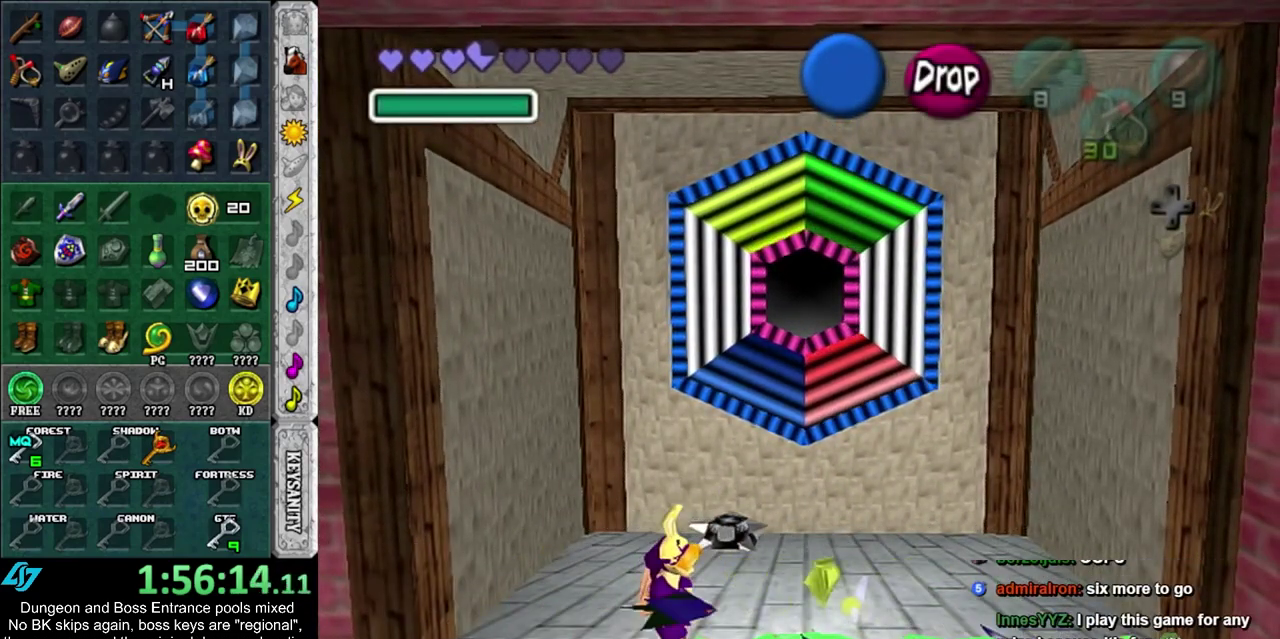
{"dt_ms": 400, "buttons": [], "left_stick": "left", "right_stick": "center", "events": [[83, "R1", "up"], [117, "SQUARE", "down"], [183, "R1", "down"], [217, "SQUARE", "up"], [317, "R1", "up"], [350, "left_stick", "left"]]}
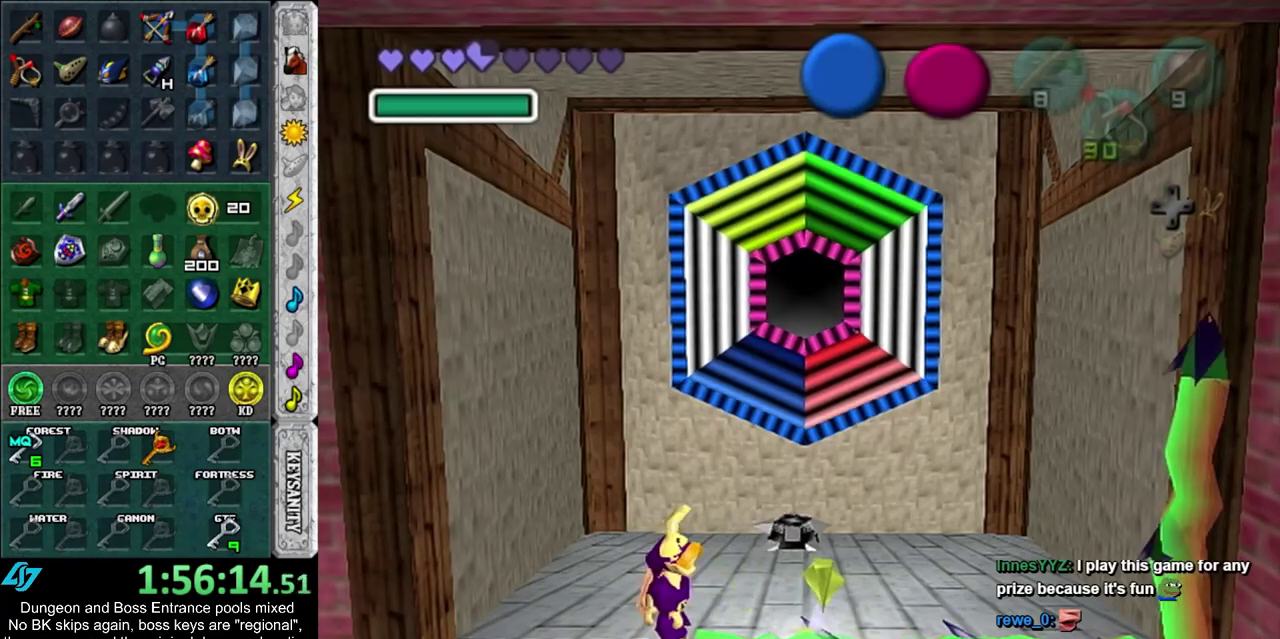
{"dt_ms": 400, "buttons": [], "left_stick": "center", "right_stick": "center", "events": [[100, "left_stick", "center"], [133, "SQUARE", "down"], [167, "R1", "down"], [217, "SQUARE", "up"], [317, "R1", "up"]]}
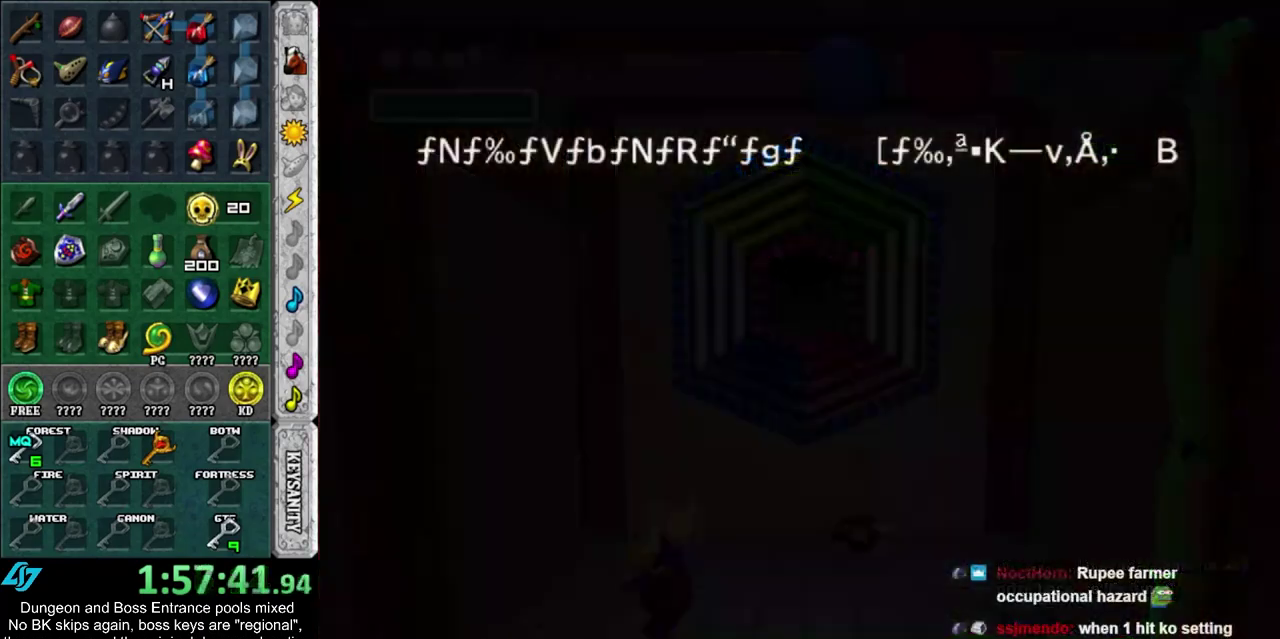
{"dt_ms": 300, "buttons": [], "left_stick": "center", "right_stick": "center", "events": []}
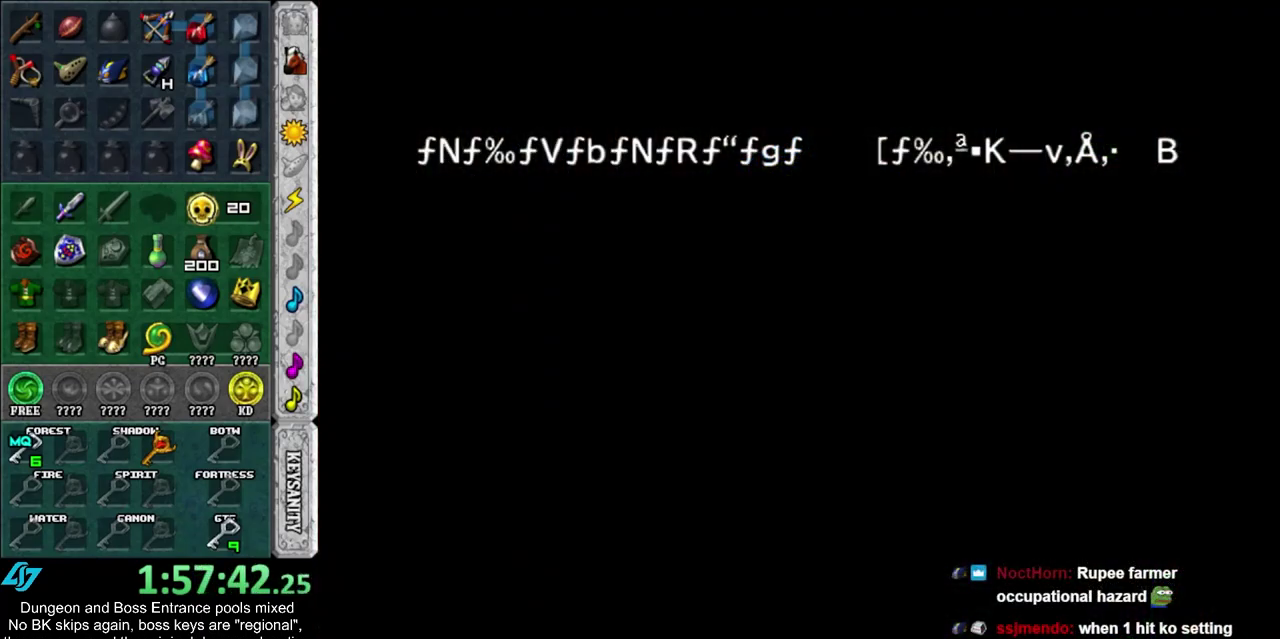
{"dt_ms": 500, "buttons": [], "left_stick": "center", "right_stick": "center", "events": []}
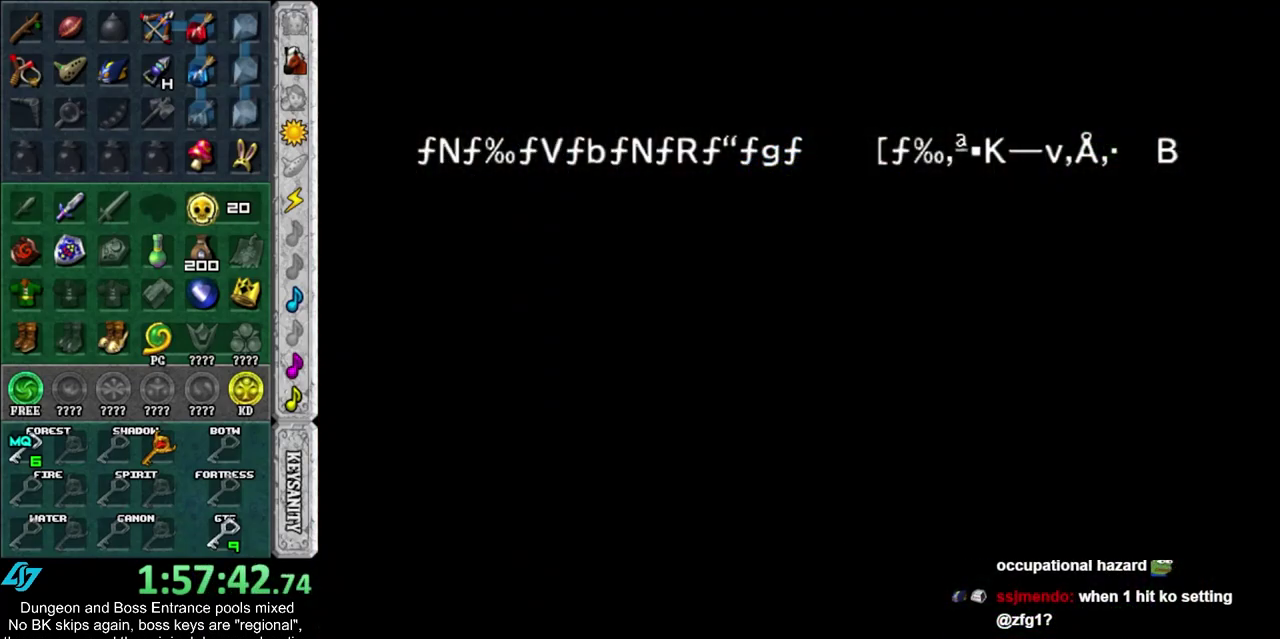
{"dt_ms": 500, "buttons": [], "left_stick": "center", "right_stick": "center", "events": []}
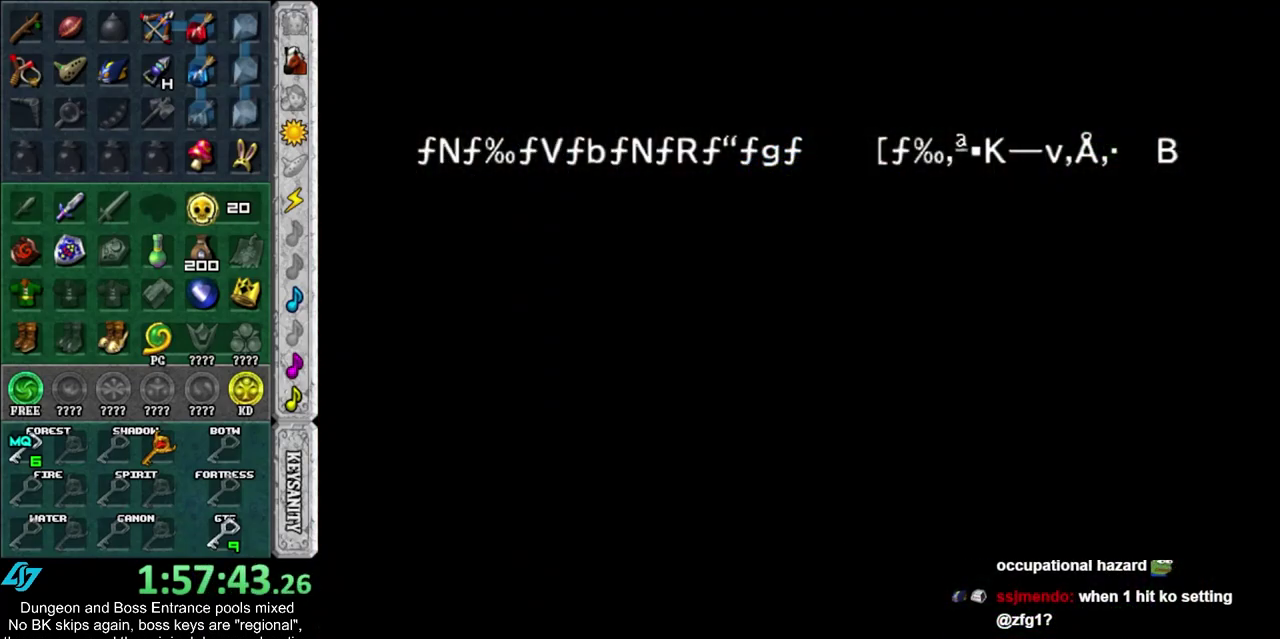
{"dt_ms": 500, "buttons": [], "left_stick": "center", "right_stick": "center", "events": []}
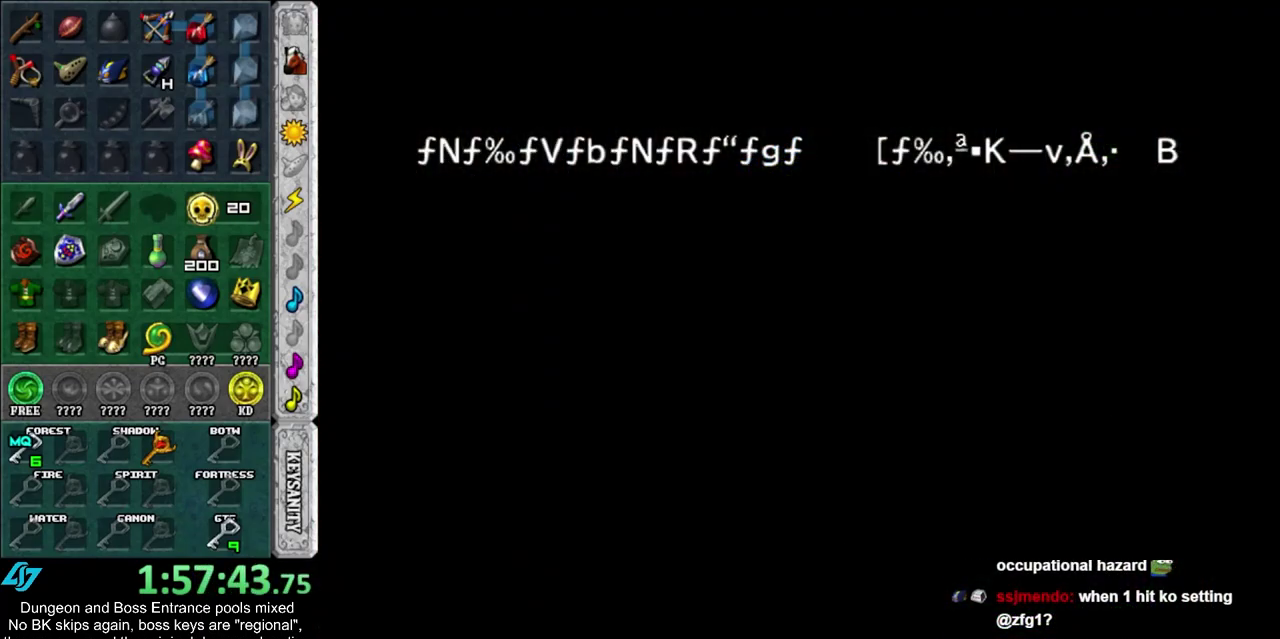
{"dt_ms": 500, "buttons": [], "left_stick": "center", "right_stick": "center", "events": []}